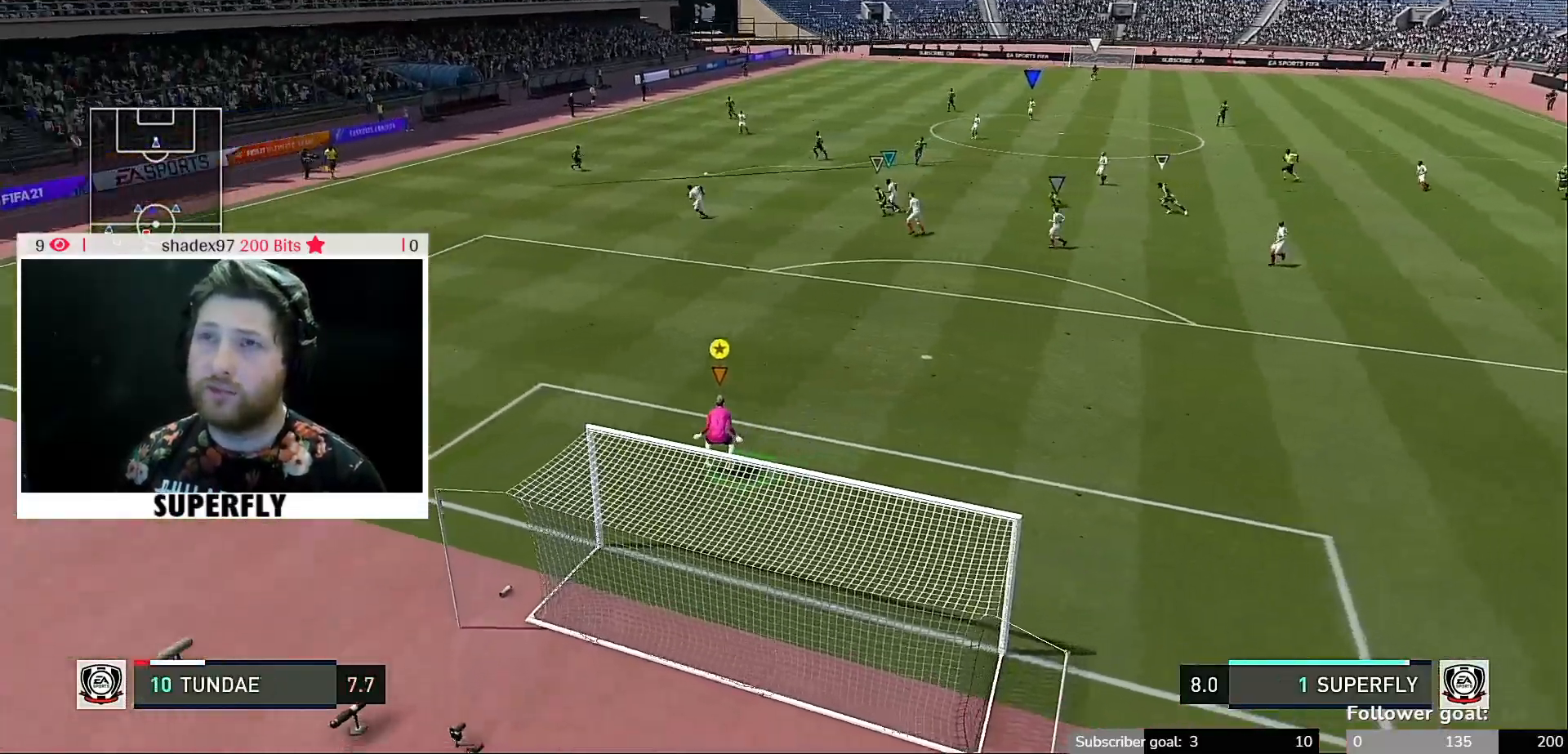
Gameplay with a controller (Xbox layout); each line is a JSON object with the inputs held at the frame after it. "events" lists button and stick changes between this image and that frame as [ms after this image, input, new state], when the widget could be followed in between. Not read: L3 R3.
{"buttons": [], "left_stick": "right", "right_stick": "center", "events": [[300, "left_stick", "right"]]}
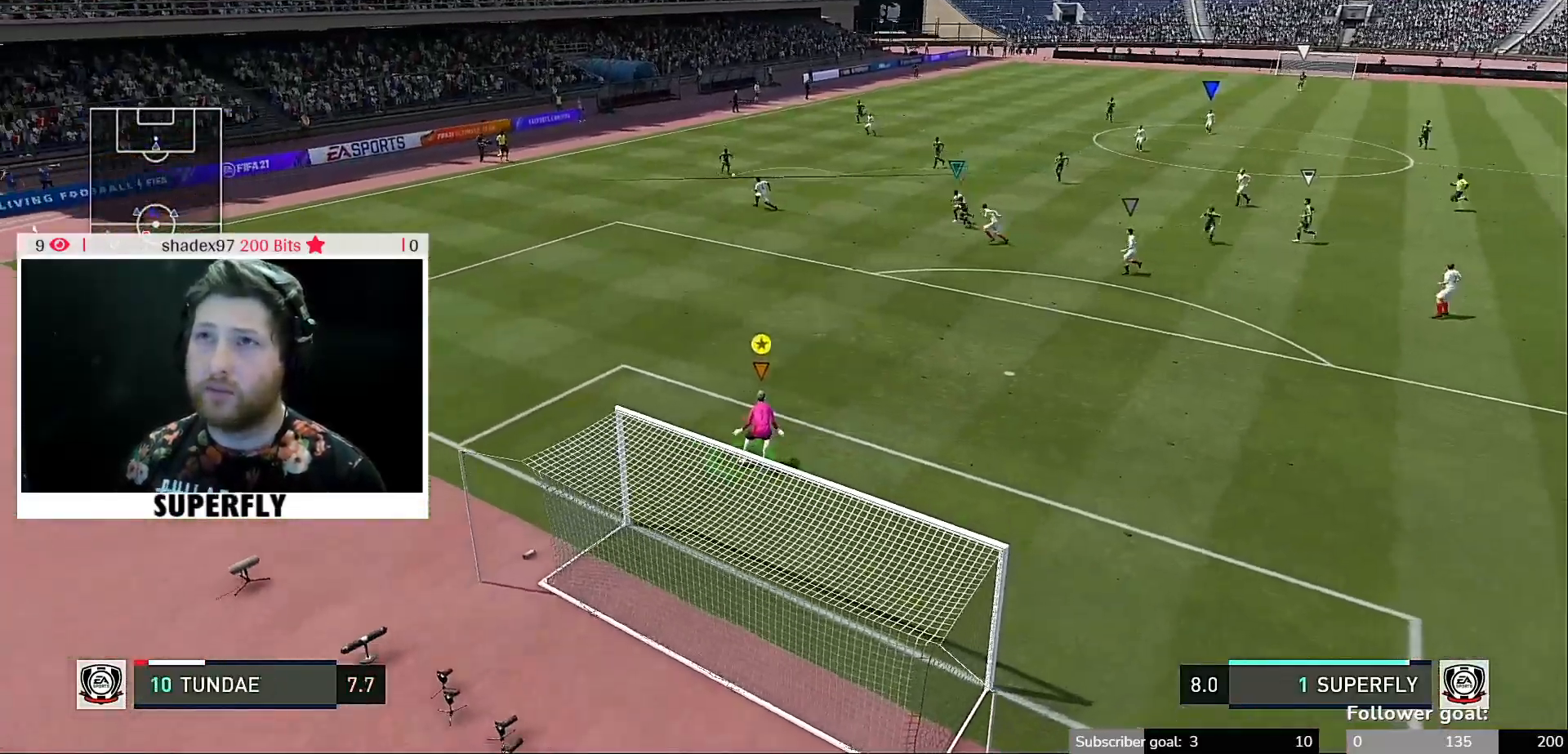
{"buttons": [], "left_stick": "up-right", "right_stick": "center", "events": [[383, "left_stick", "up-right"]]}
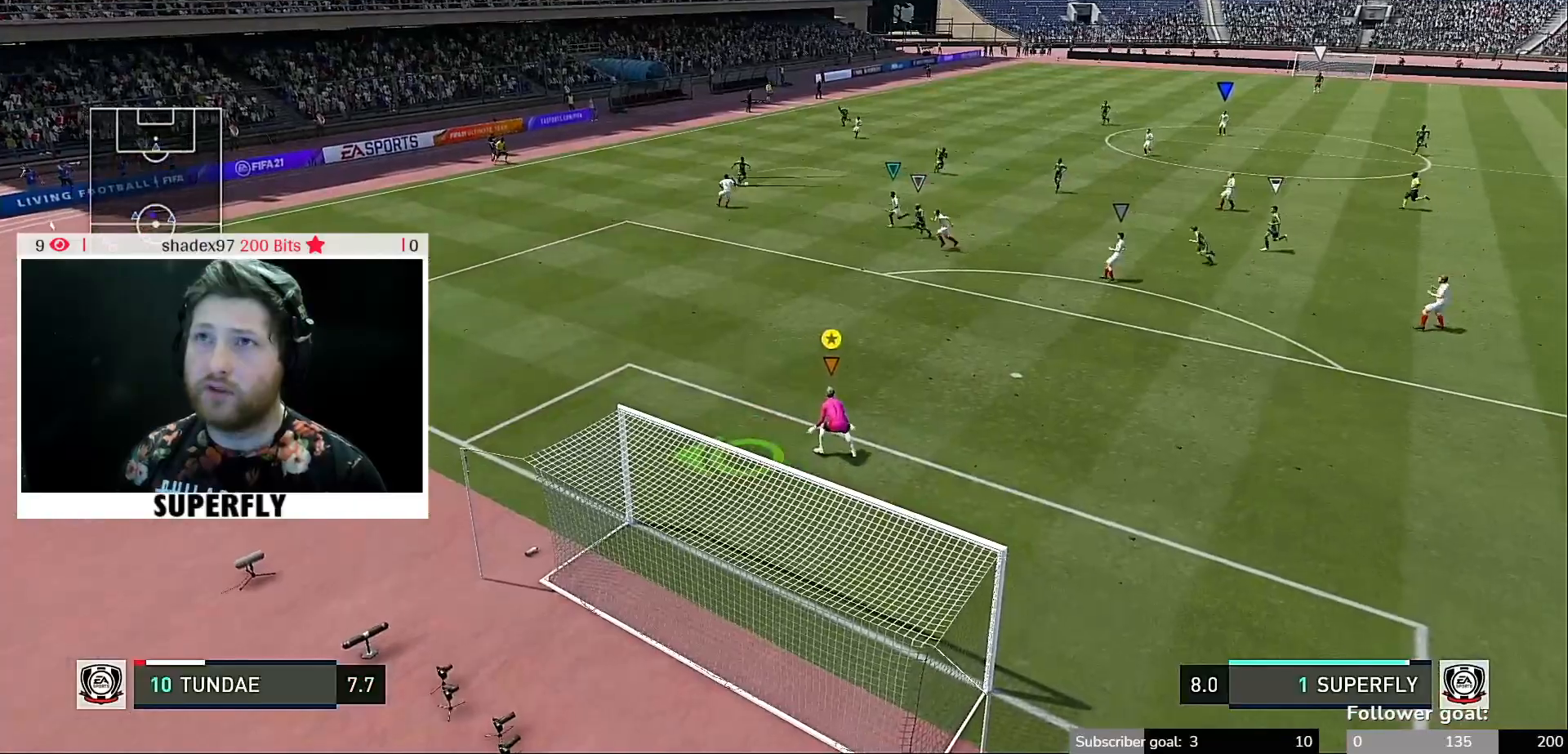
{"buttons": [], "left_stick": "center", "right_stick": "center", "events": [[67, "left_stick", "center"]]}
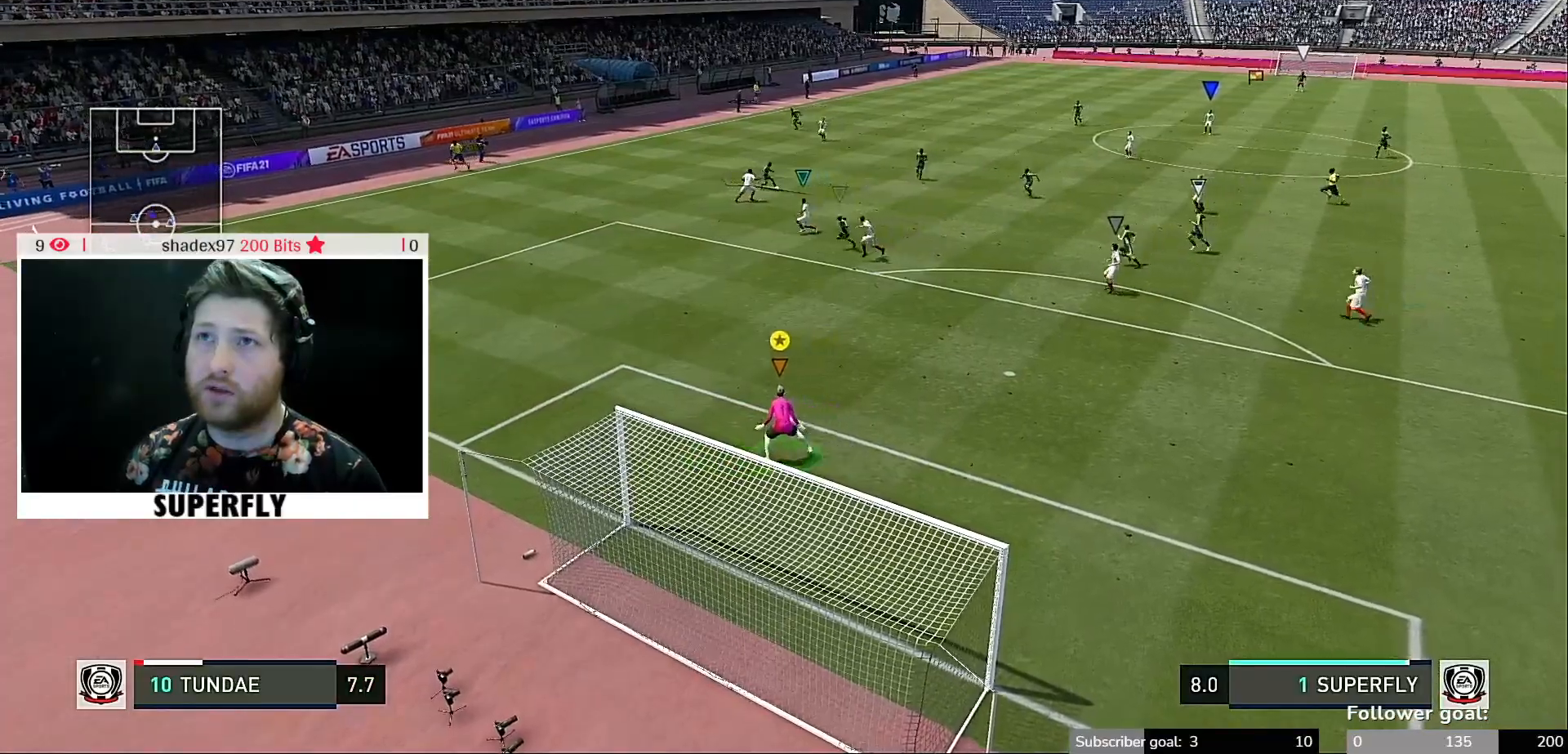
{"buttons": [], "left_stick": "right", "right_stick": "center", "events": [[167, "left_stick", "right"]]}
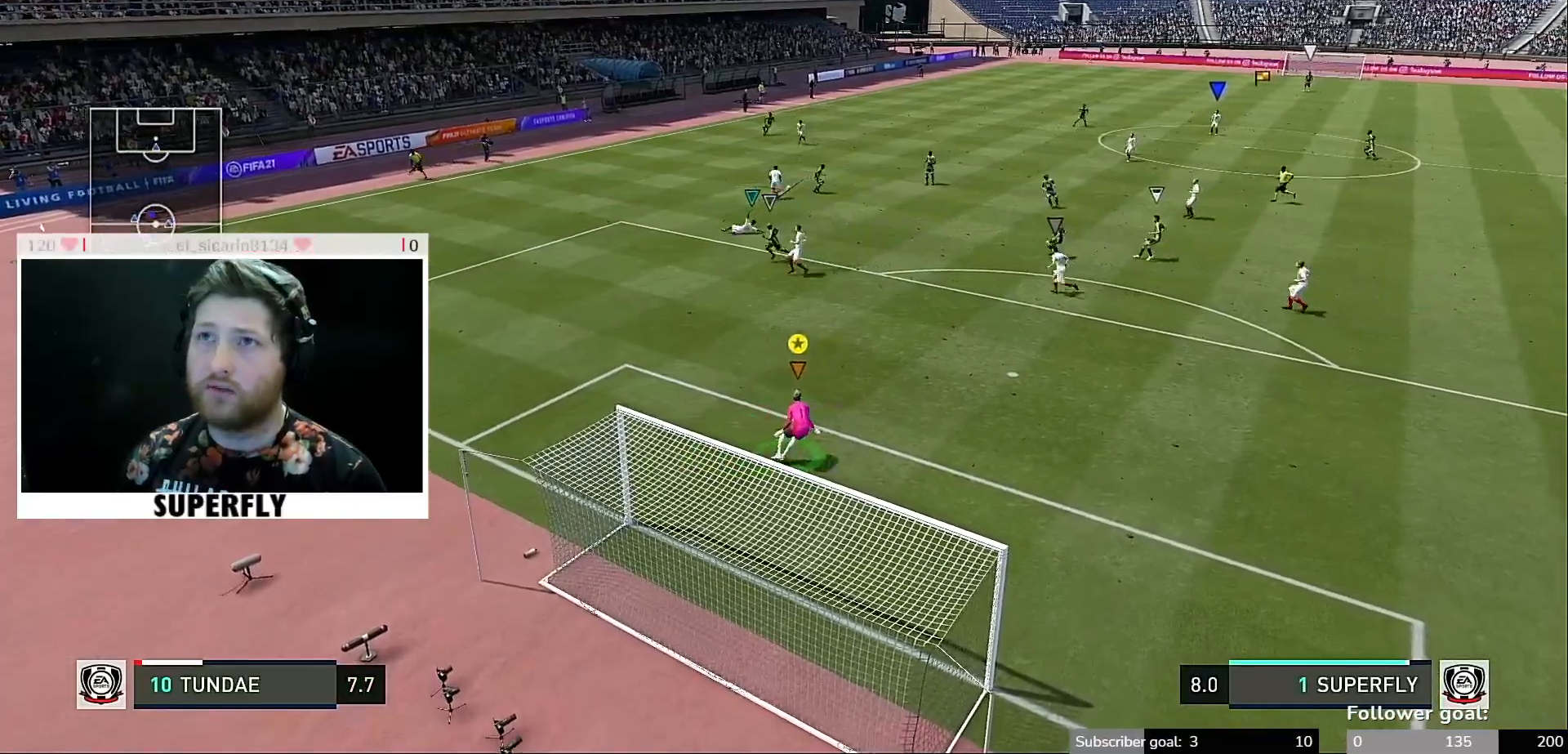
{"buttons": [], "left_stick": "center", "right_stick": "center", "events": [[133, "left_stick", "center"]]}